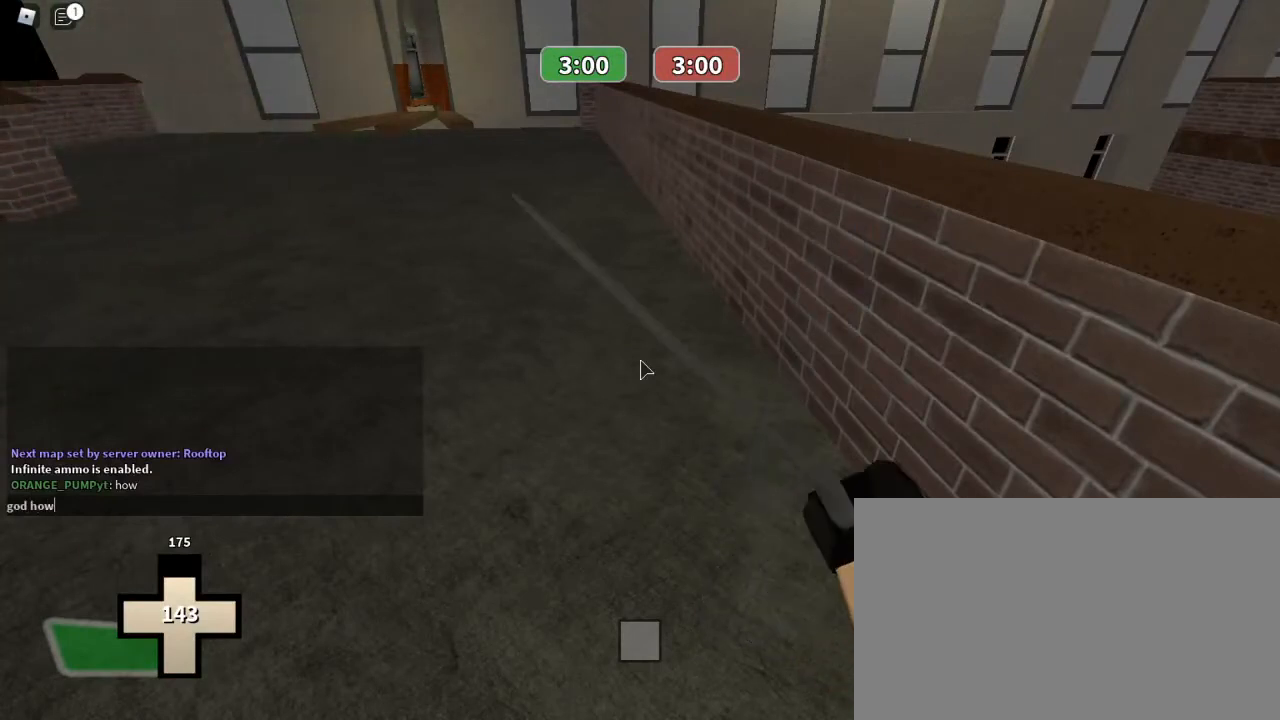
Gameplay with keyboard and mouse; each line is a JSON object with the keys and mouse buttons held at the frame after it. "events" lists presses ("down") and releases ("up") of "1", "2", "3", "4", "5", "a", "alt", "c", "caps_lock", "ctrl", "d", "e", "f", "g", "q", "r", "s", "shift", "space", "t", "tab", "v", "w", "x", "z", "mouse_left", "mouse_wheel" and "mouse_right" between this image and that frame as [ms after this image, input, new state], when the widget could be followed in between. "mouse_left", "mouse_wheel", "mouse_right" = the "left", "wheel", "right" buttons of the "mouse" list. No other keys are recorded. "wheel" means that the mouse wheel is clicked or scrolled. Not read: mouse_move.
{"keys": ["e", "s"], "mouse": [], "events": [[100, "space", "up"], [200, "d", "down"], [267, "d", "up"], [367, "e", "down"], [467, "s", "down"]]}
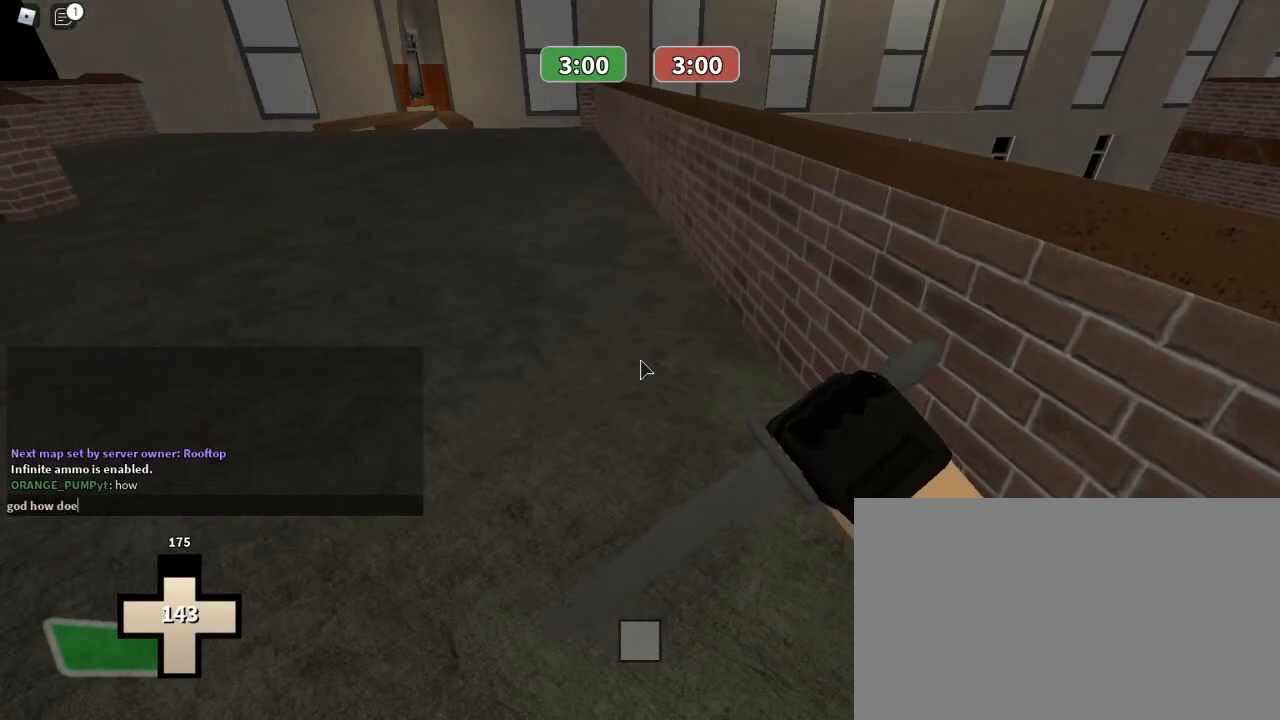
{"keys": ["t"], "mouse": [], "events": [[67, "e", "up"], [67, "space", "down"], [100, "s", "up"], [200, "space", "up"], [200, "t", "down"], [333, "t", "up"], [400, "a", "down"], [500, "a", "up"], [500, "t", "down"]]}
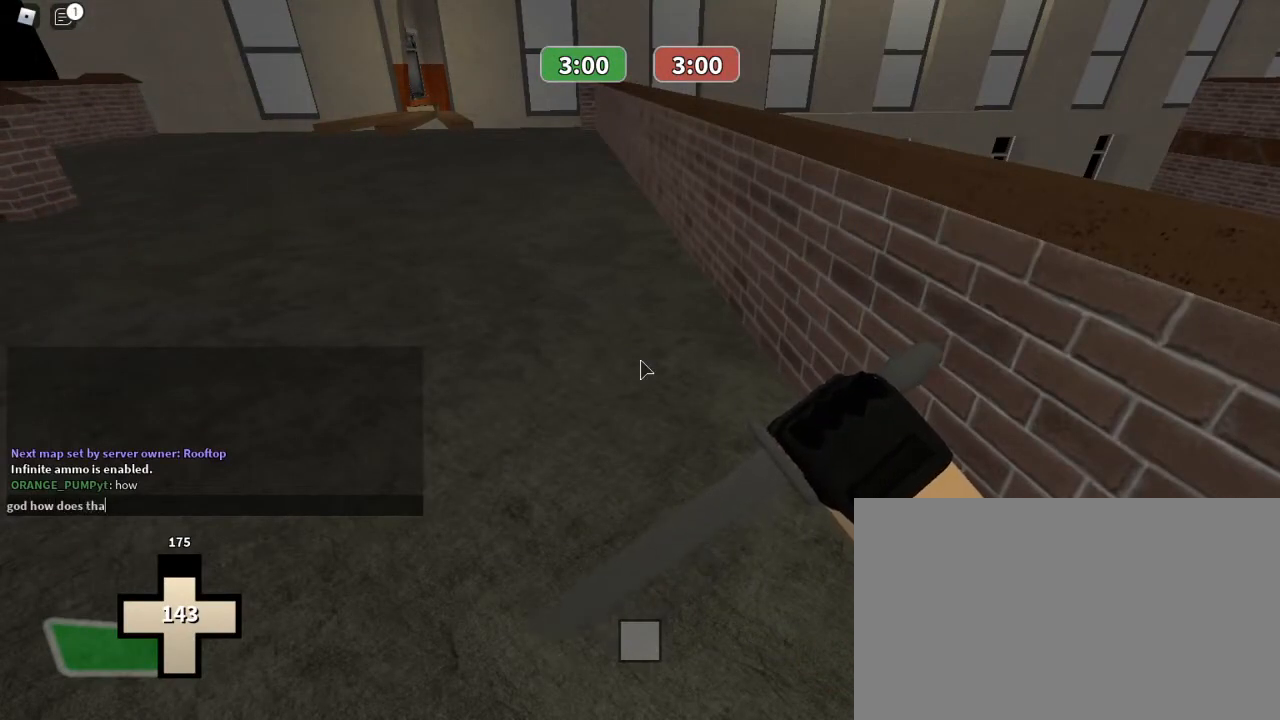
{"keys": [], "mouse": [], "events": [[67, "space", "down"], [67, "t", "up"], [233, "space", "up"]]}
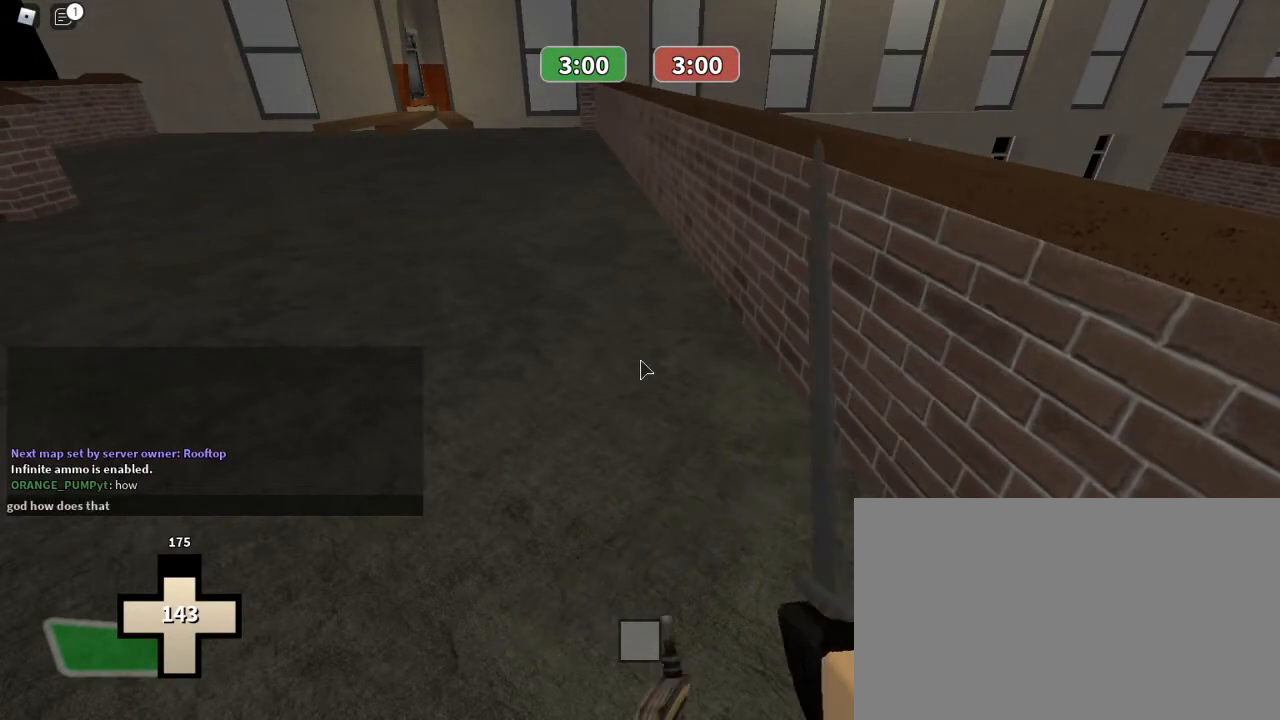
{"keys": [], "mouse": [], "events": []}
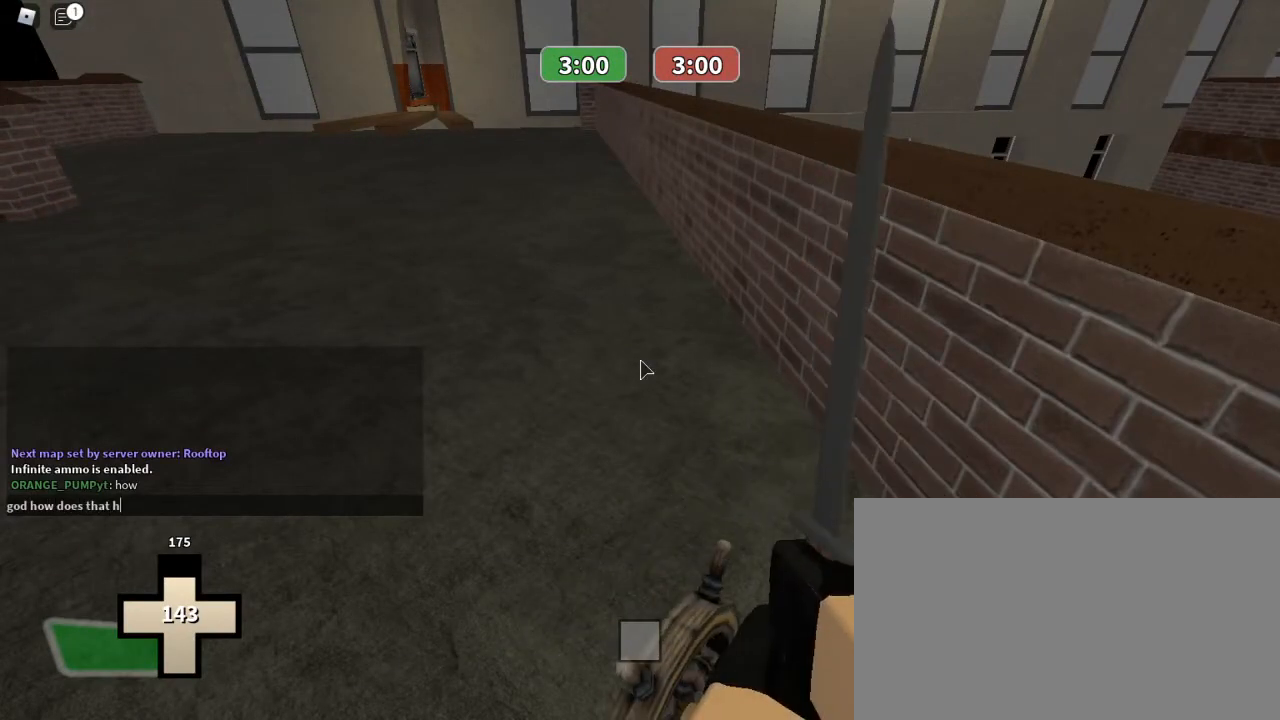
{"keys": [], "mouse": [], "events": [[33, "a", "down"], [167, "a", "up"], [333, "e", "down"], [400, "e", "up"]]}
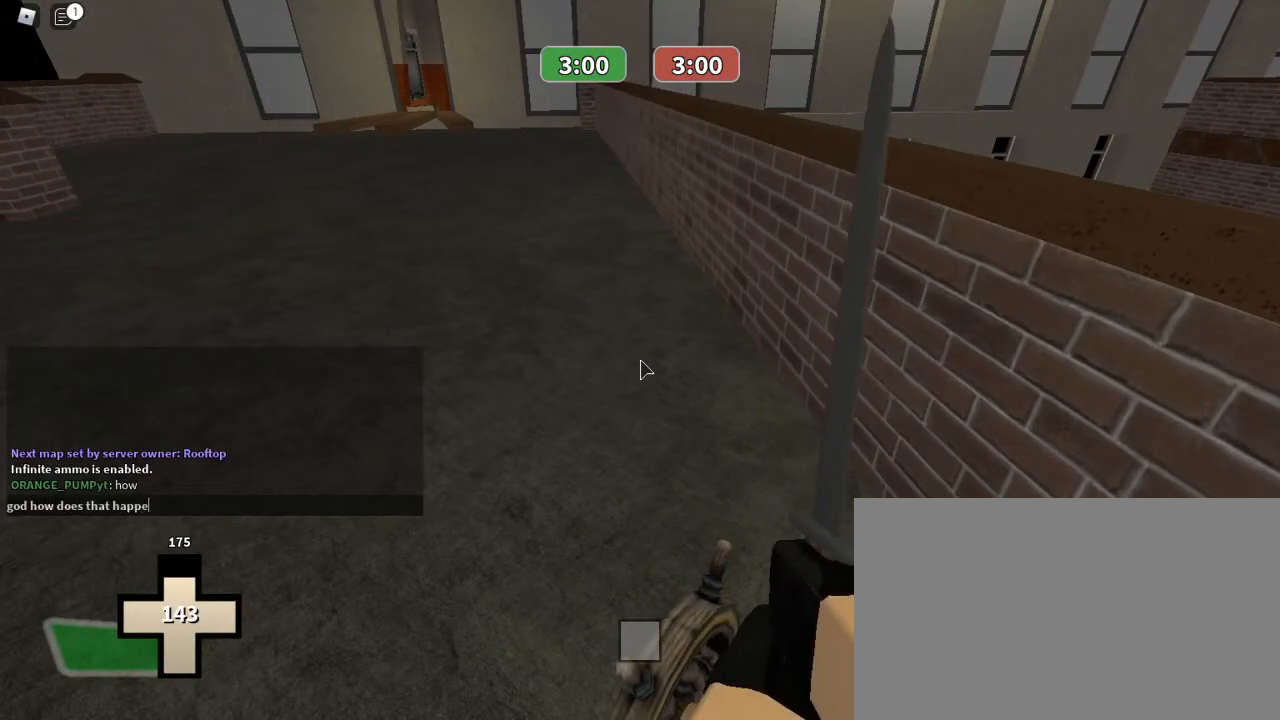
{"keys": [], "mouse": [], "events": []}
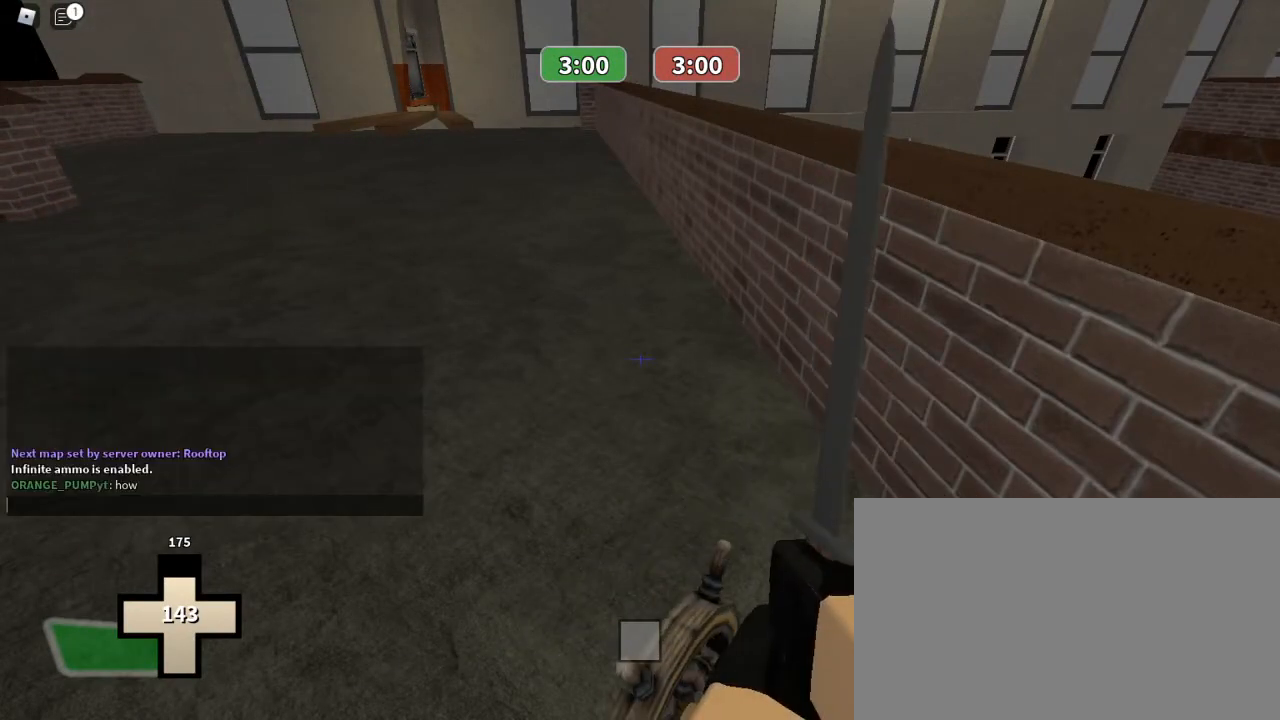
{"keys": [], "mouse": [], "events": []}
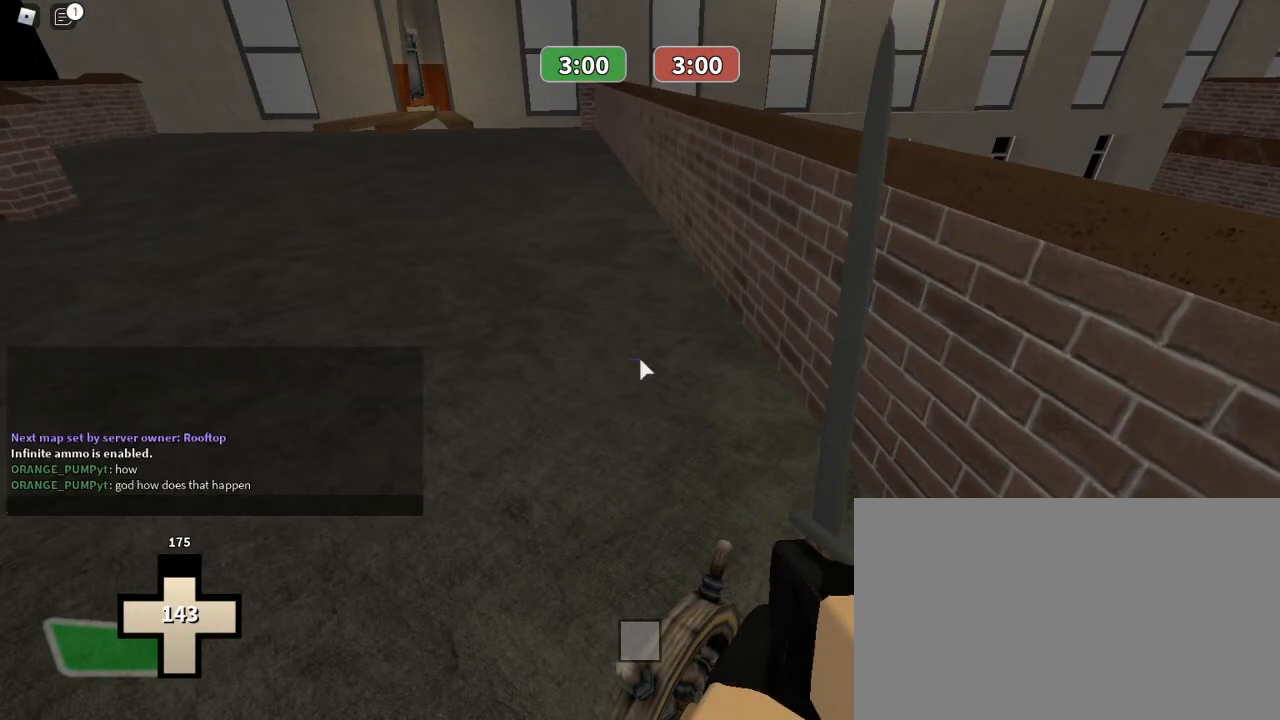
{"keys": ["space"], "mouse": [], "events": [[433, "space", "down"]]}
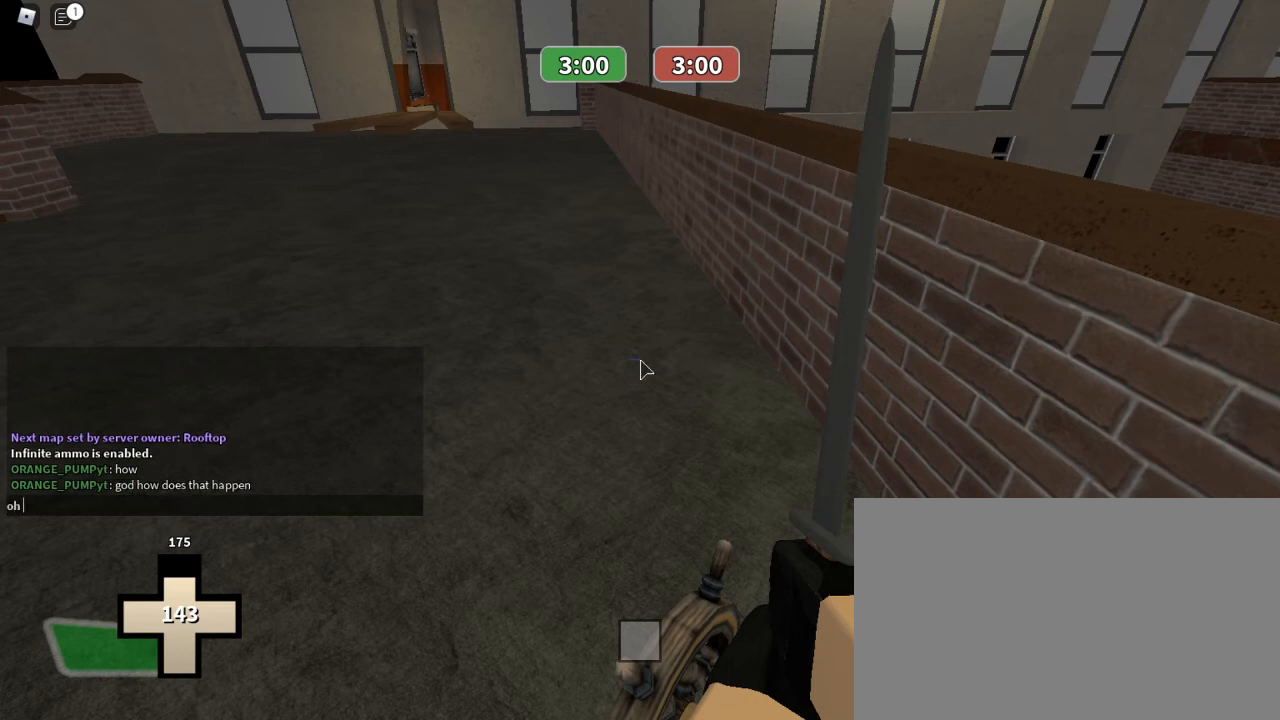
{"keys": [], "mouse": [], "events": [[33, "space", "up"], [33, "w", "down"], [133, "a", "down"], [233, "w", "up"], [267, "a", "up"], [367, "t", "down"], [467, "t", "up"]]}
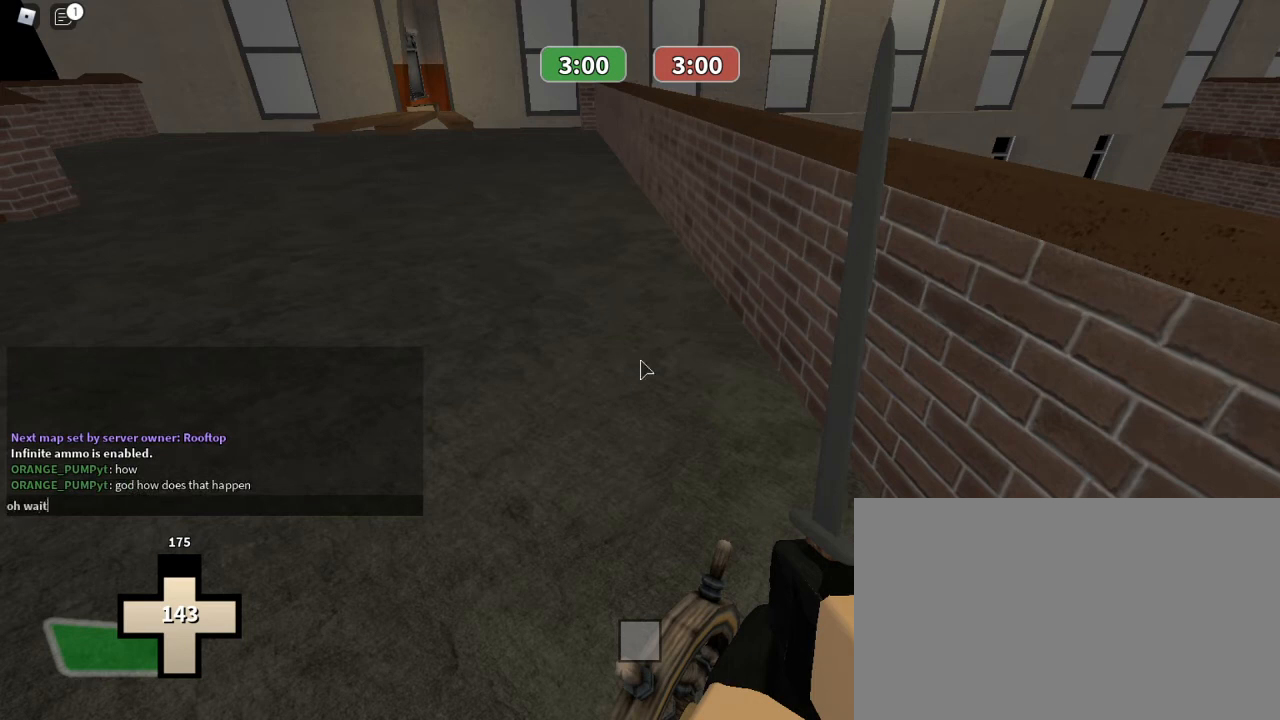
{"keys": [], "mouse": [], "events": []}
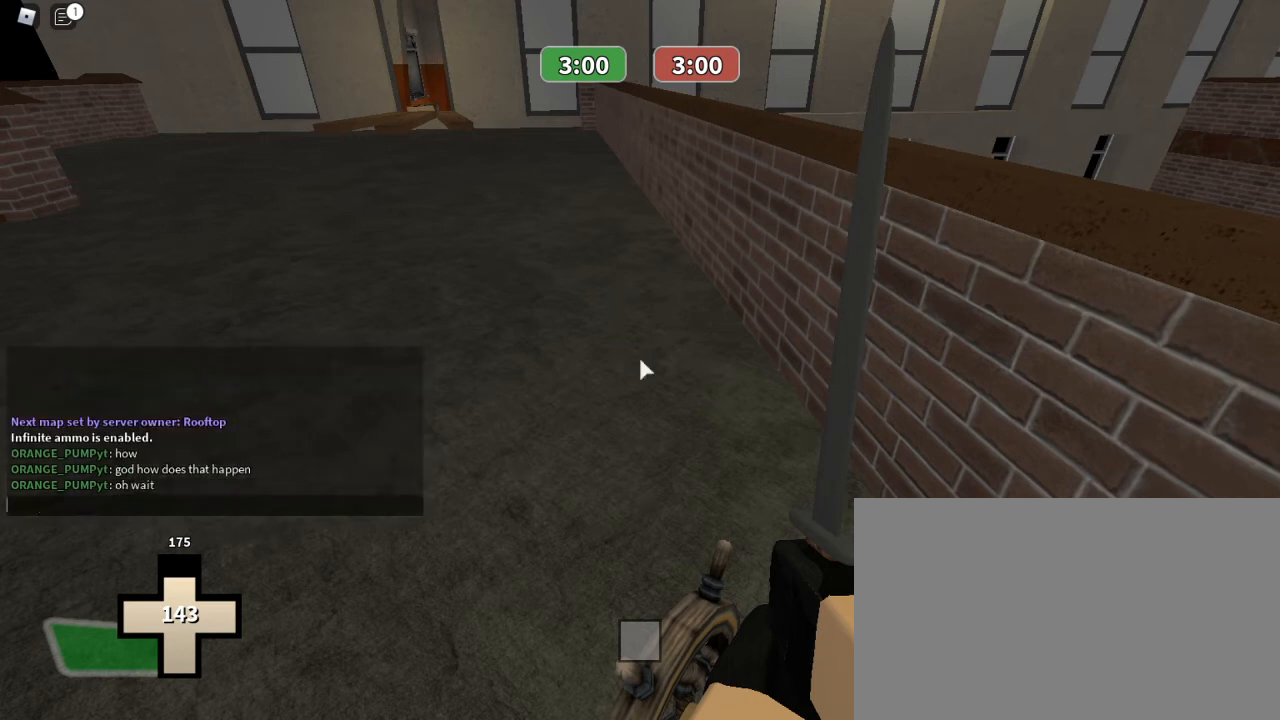
{"keys": [], "mouse": [], "events": [[33, "space", "down"], [100, "r", "down"], [167, "e", "down"], [167, "space", "up"], [267, "r", "up"], [333, "e", "up"]]}
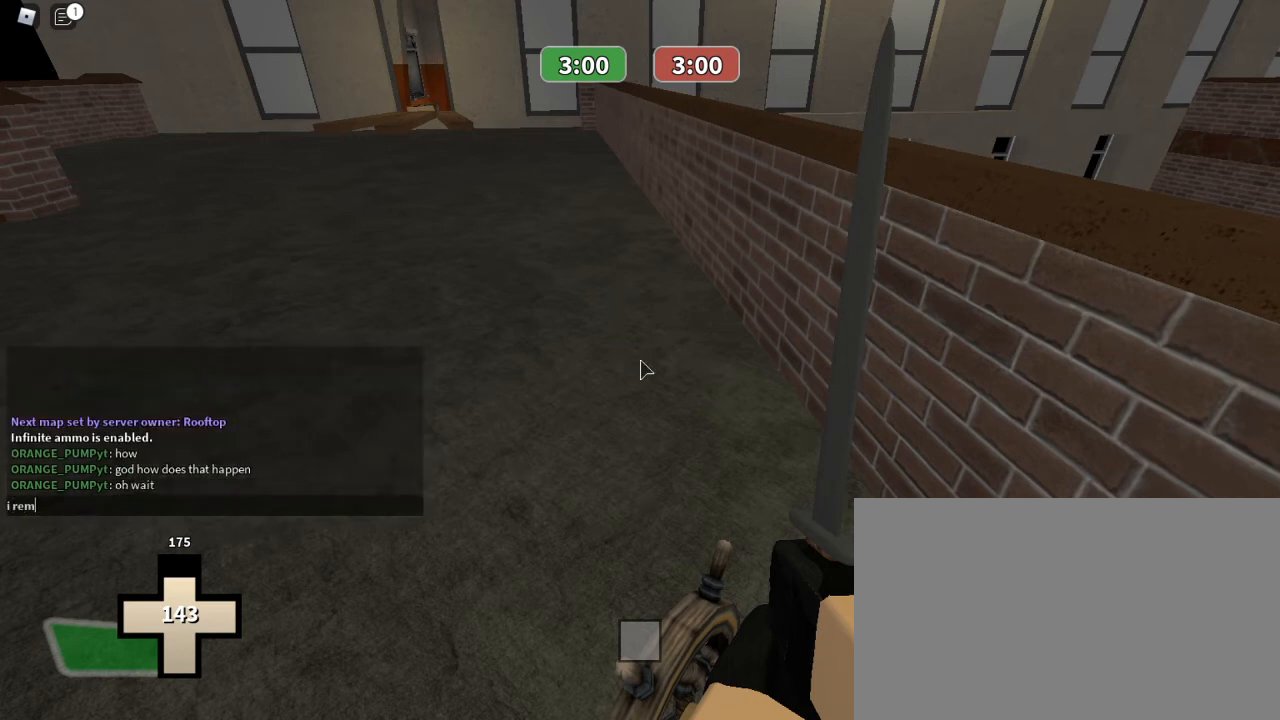
{"keys": [], "mouse": [], "events": []}
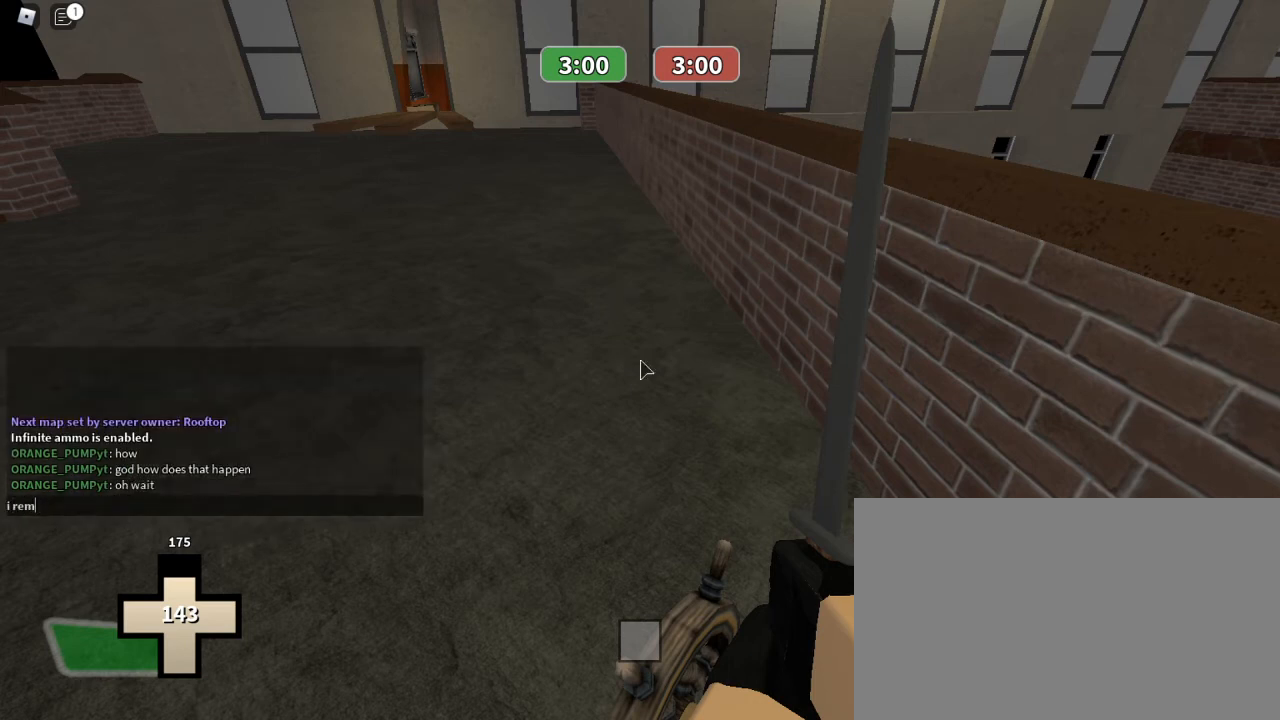
{"keys": [], "mouse": [], "events": [[100, "e", "down"], [233, "e", "up"]]}
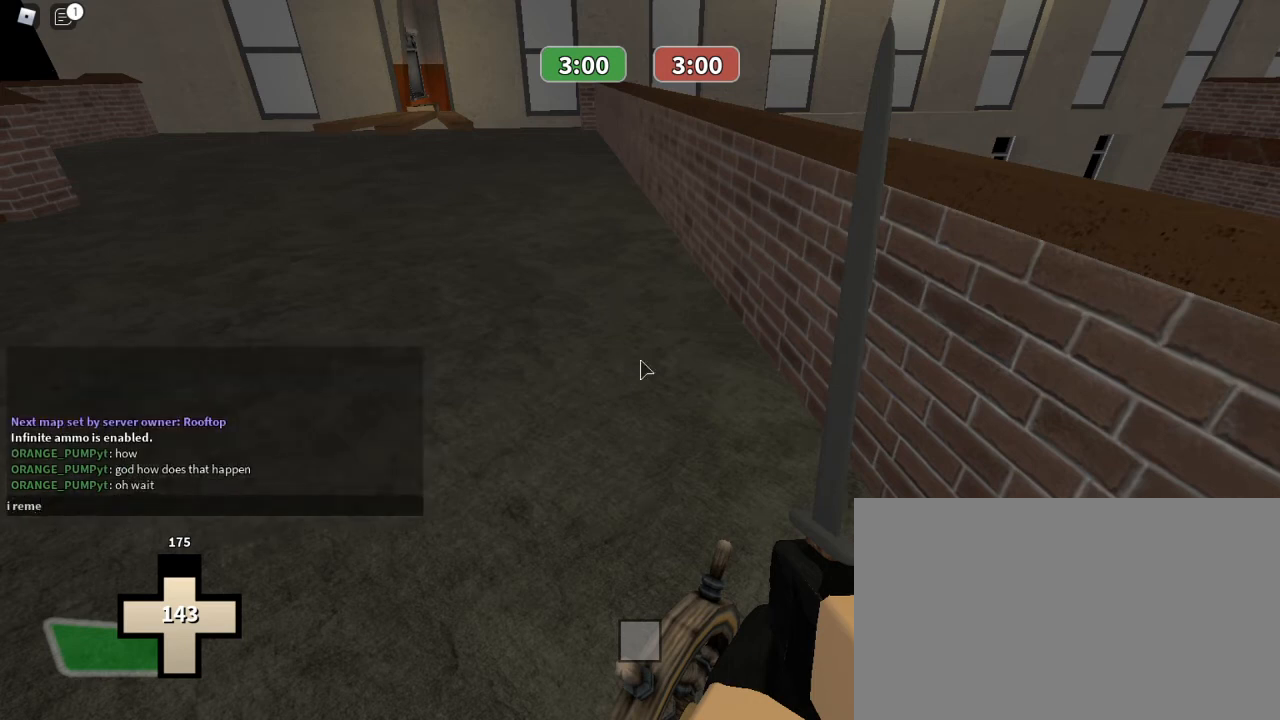
{"keys": [], "mouse": [], "events": []}
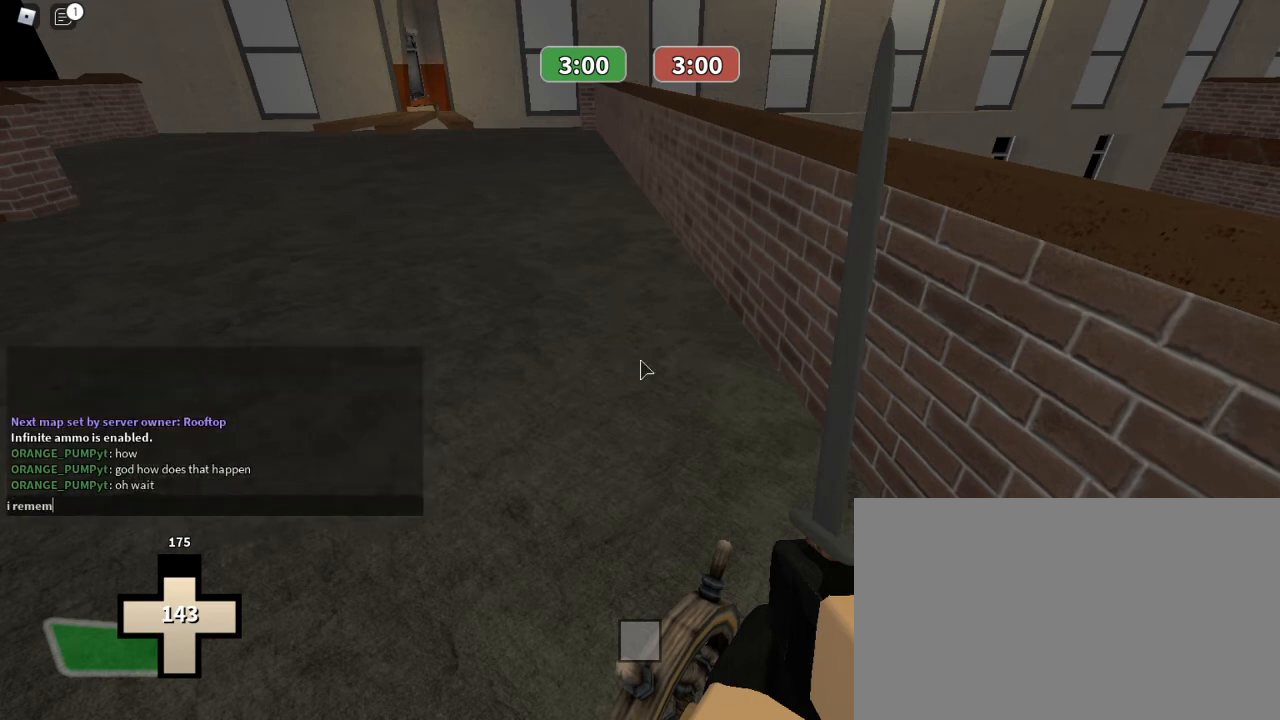
{"keys": [], "mouse": [], "events": [[133, "e", "down"], [267, "r", "down"], [300, "e", "up"], [400, "r", "up"]]}
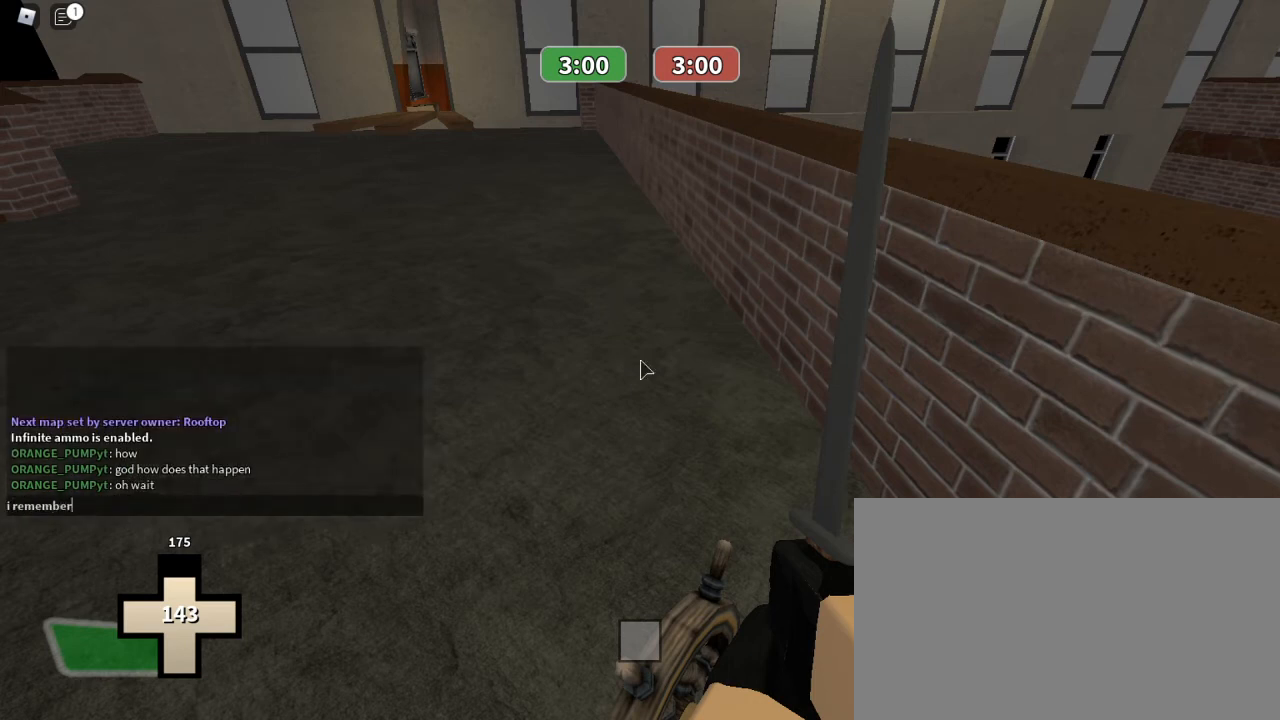
{"keys": [], "mouse": [], "events": [[133, "a", "down"], [233, "a", "up"]]}
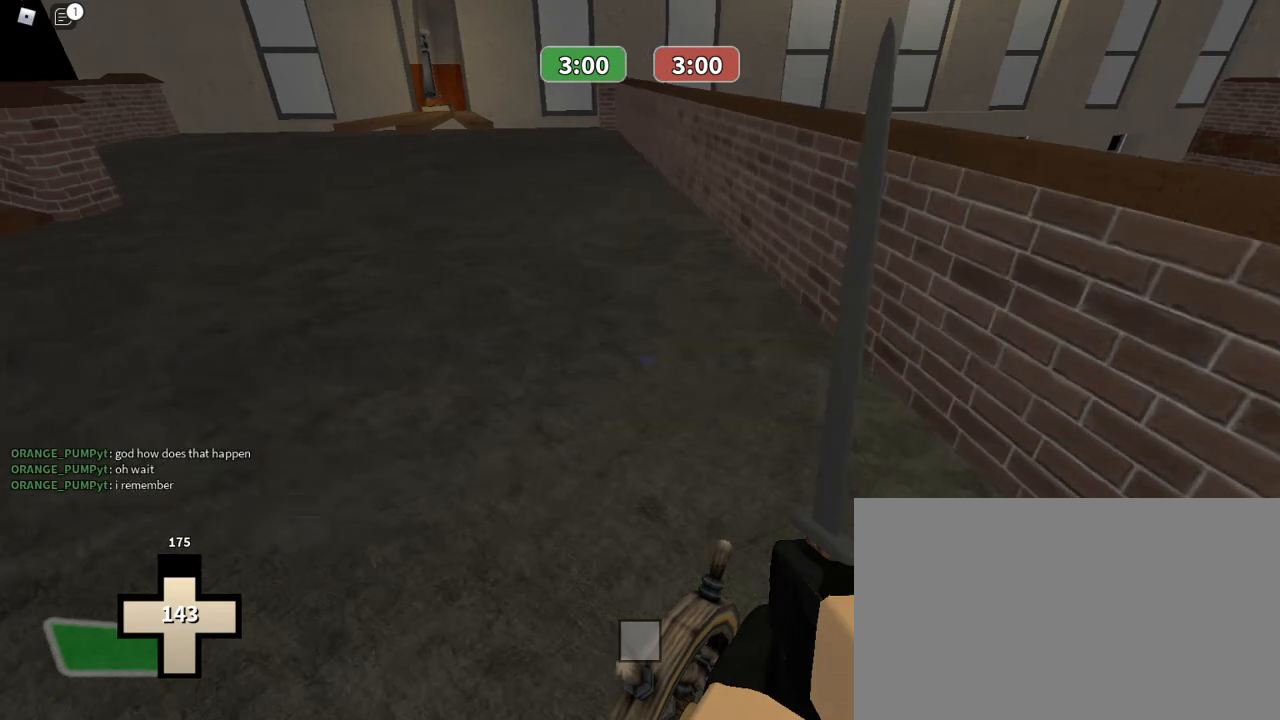
{"keys": [], "mouse": [], "events": []}
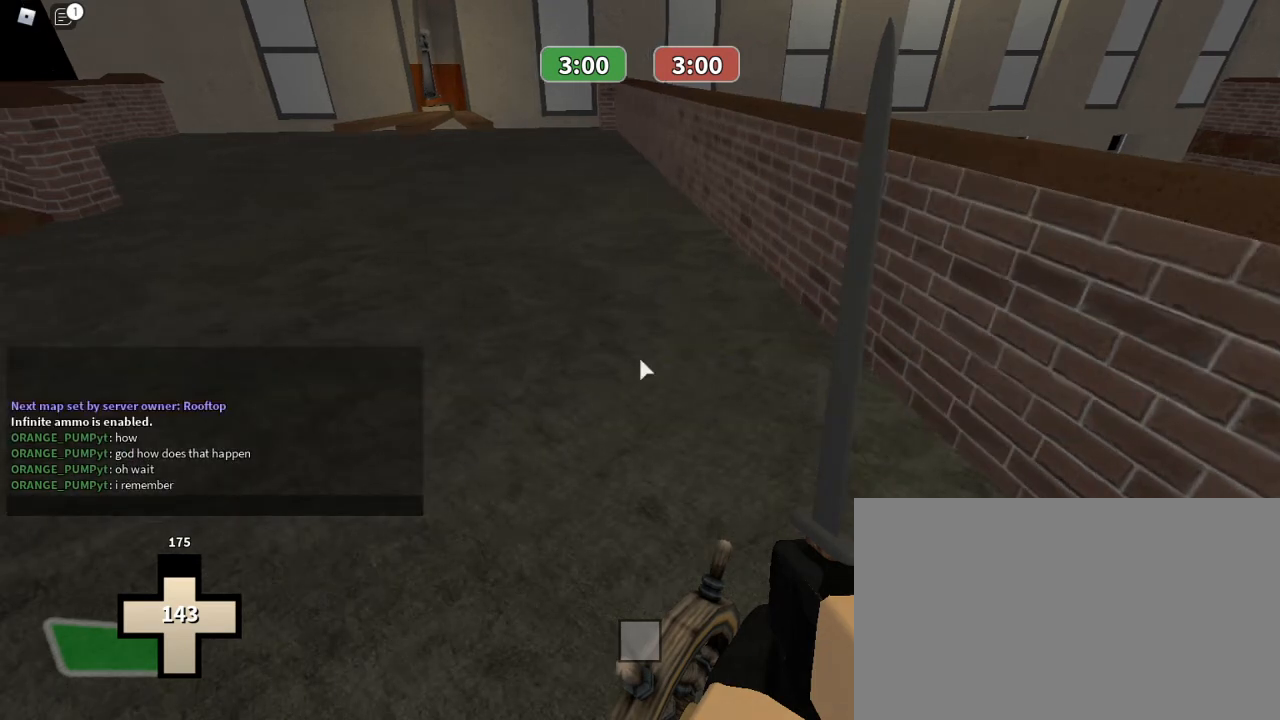
{"keys": [], "mouse": [], "events": [[167, "f", "down"], [267, "space", "down"], [300, "f", "up"], [400, "space", "up"]]}
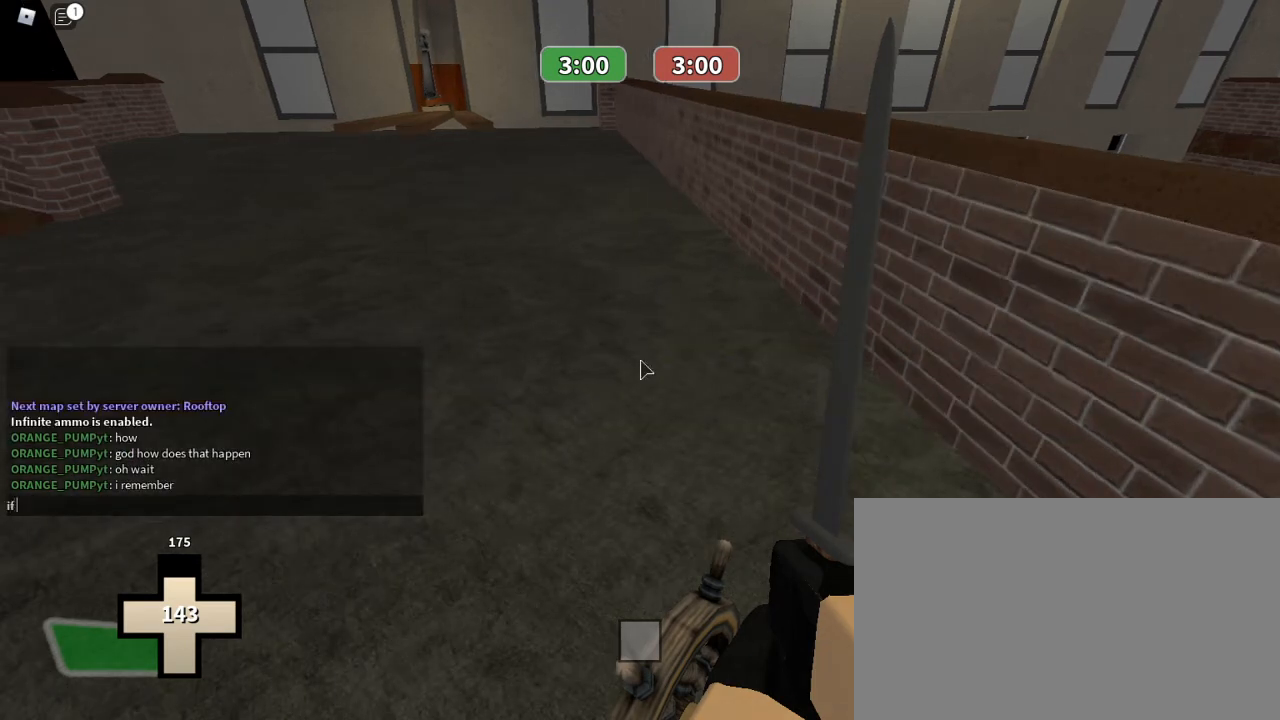
{"keys": [], "mouse": [], "events": [[200, "space", "down"], [333, "space", "up"]]}
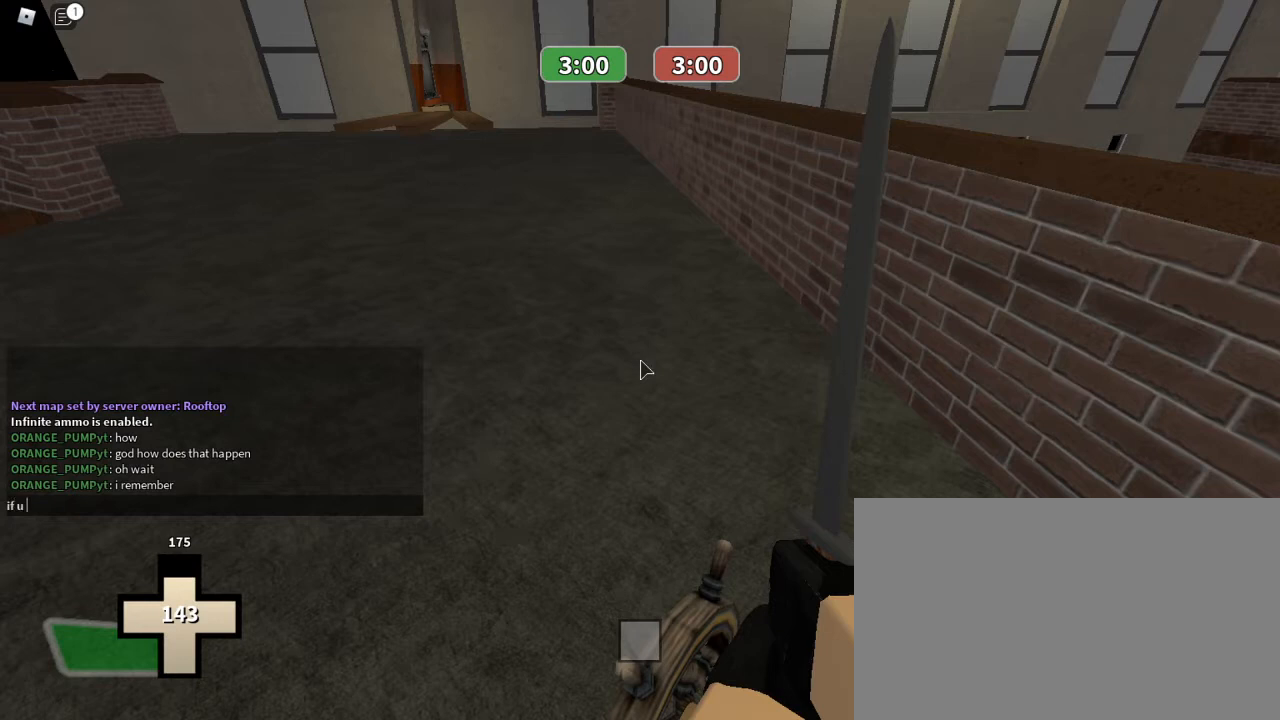
{"keys": ["d"], "mouse": [], "events": [[100, "a", "down"], [267, "a", "up"], [500, "d", "down"]]}
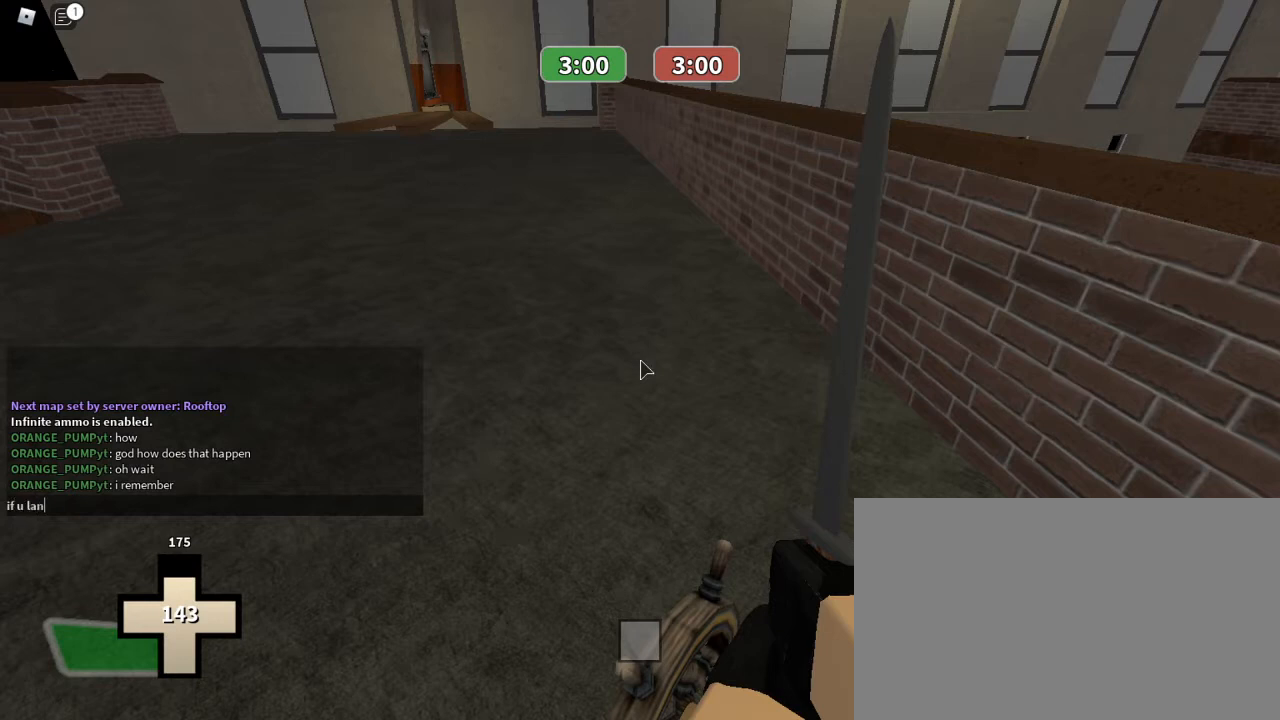
{"keys": [], "mouse": [], "events": [[133, "d", "up"], [133, "space", "down"], [233, "space", "up"]]}
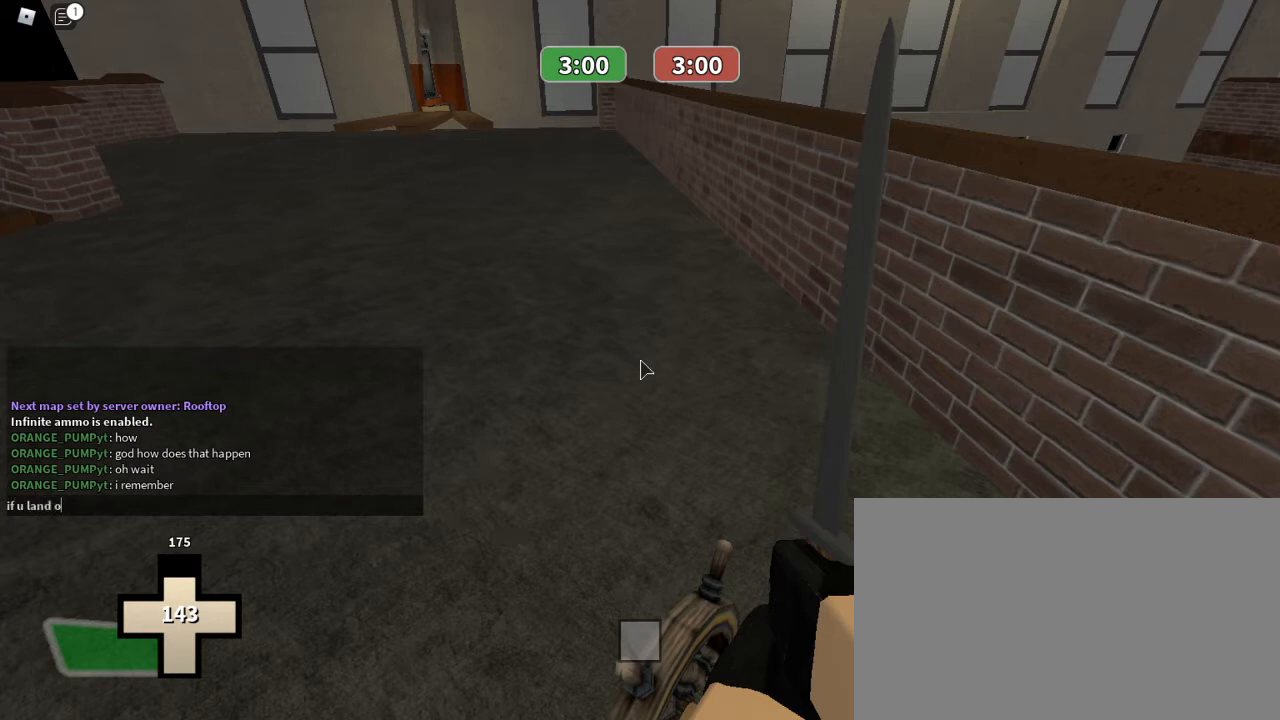
{"keys": [], "mouse": [], "events": [[100, "space", "down"], [200, "space", "up"], [267, "t", "down"], [333, "t", "up"]]}
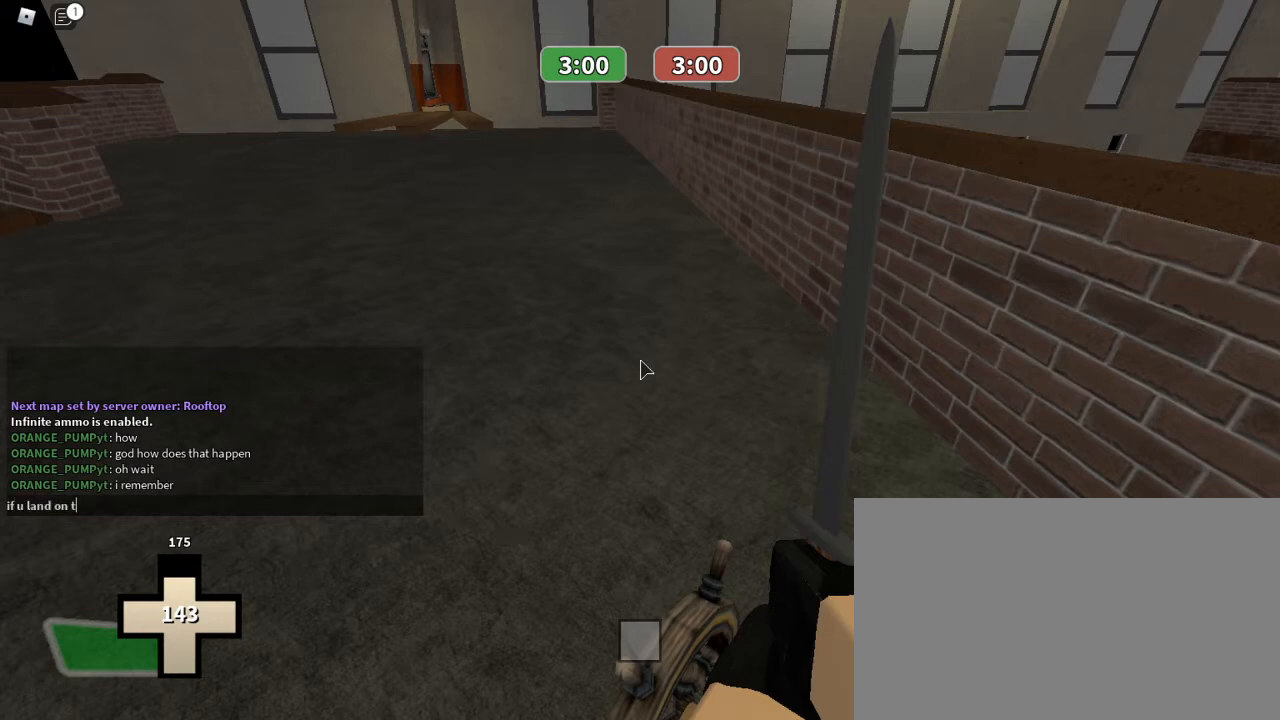
{"keys": [], "mouse": [], "events": []}
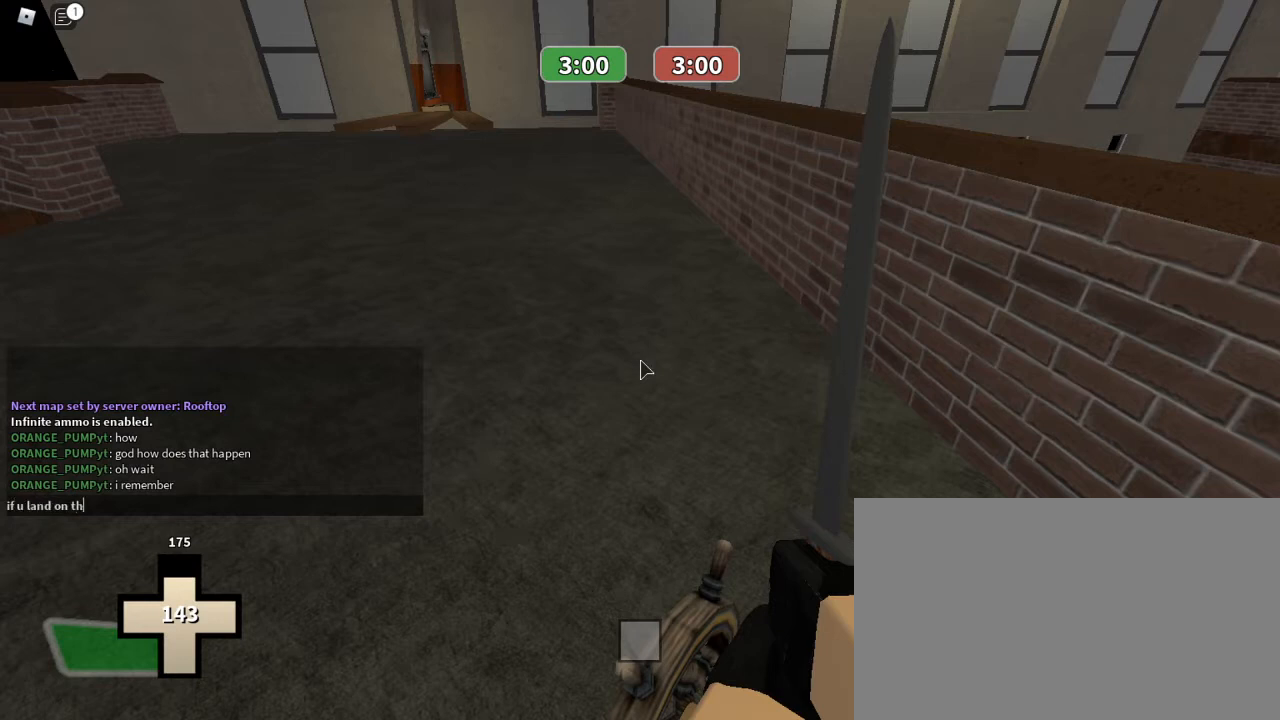
{"keys": ["space"], "mouse": [], "events": [[500, "space", "down"]]}
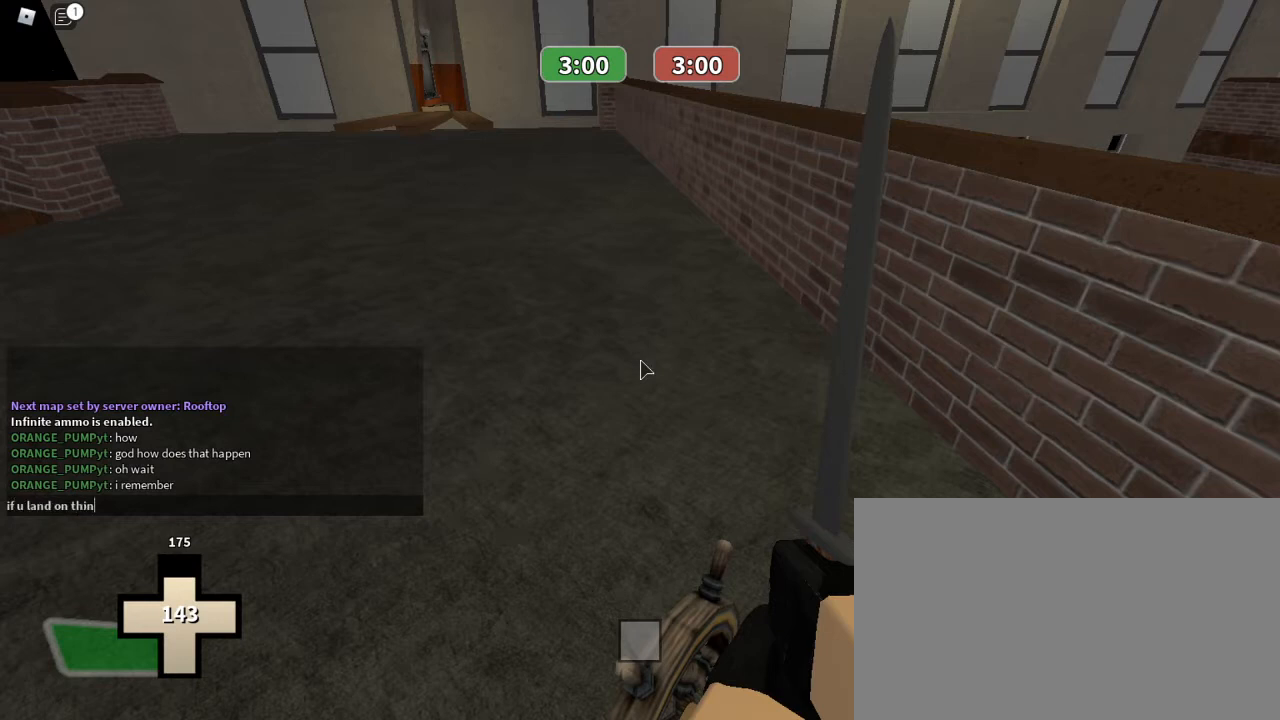
{"keys": [], "mouse": [], "events": [[100, "space", "up"], [333, "t", "down"], [433, "t", "up"]]}
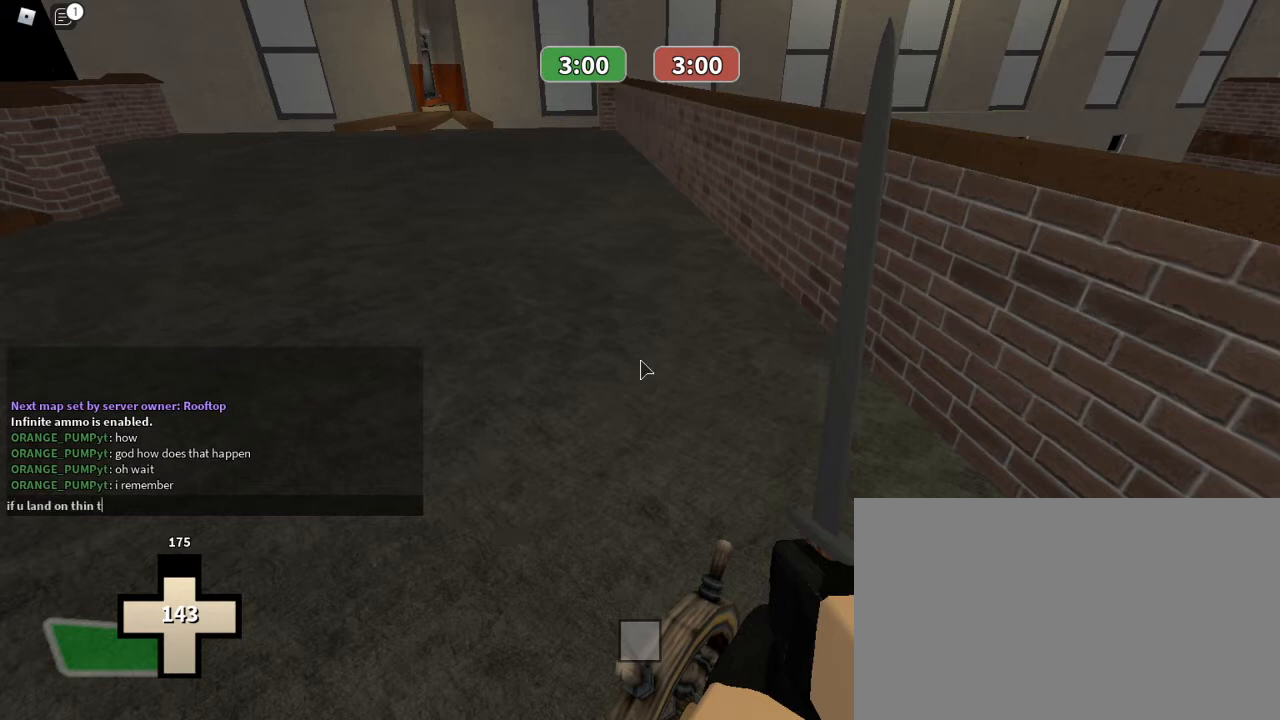
{"keys": ["g"], "mouse": [], "events": [[500, "g", "down"]]}
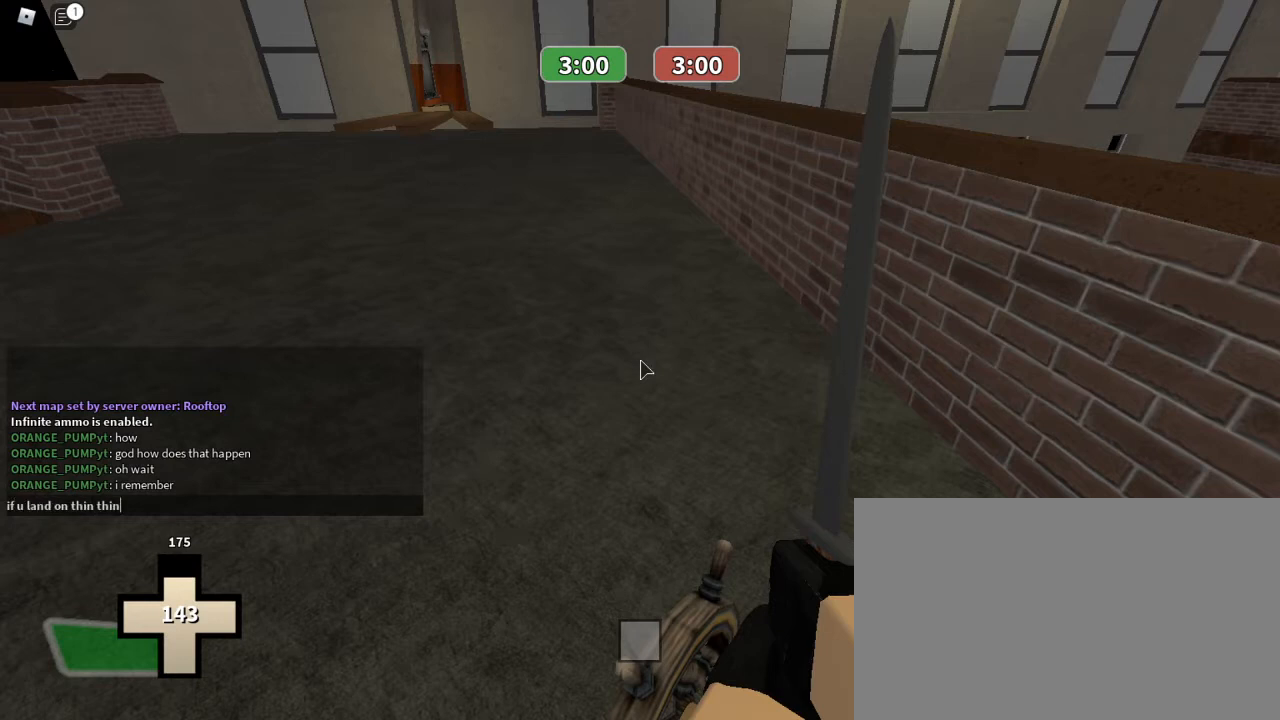
{"keys": [], "mouse": [], "events": [[67, "g", "up"], [133, "space", "down"], [267, "space", "up"]]}
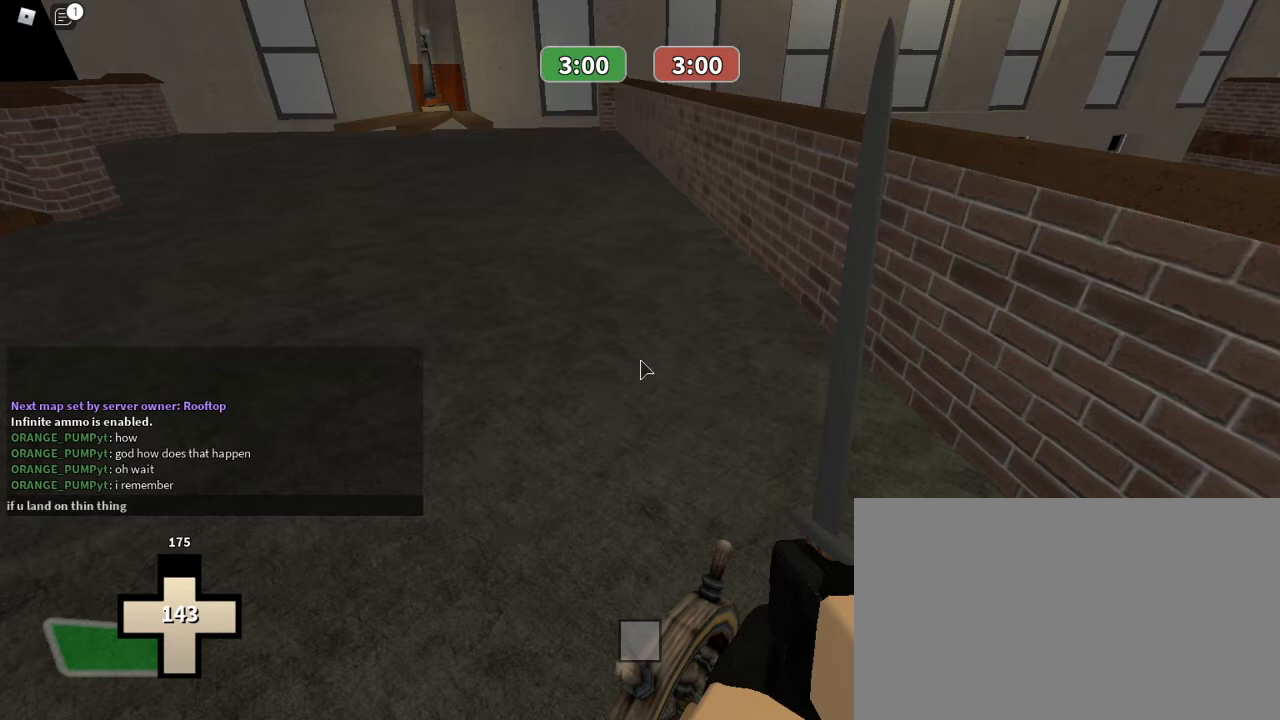
{"keys": [], "mouse": [], "events": []}
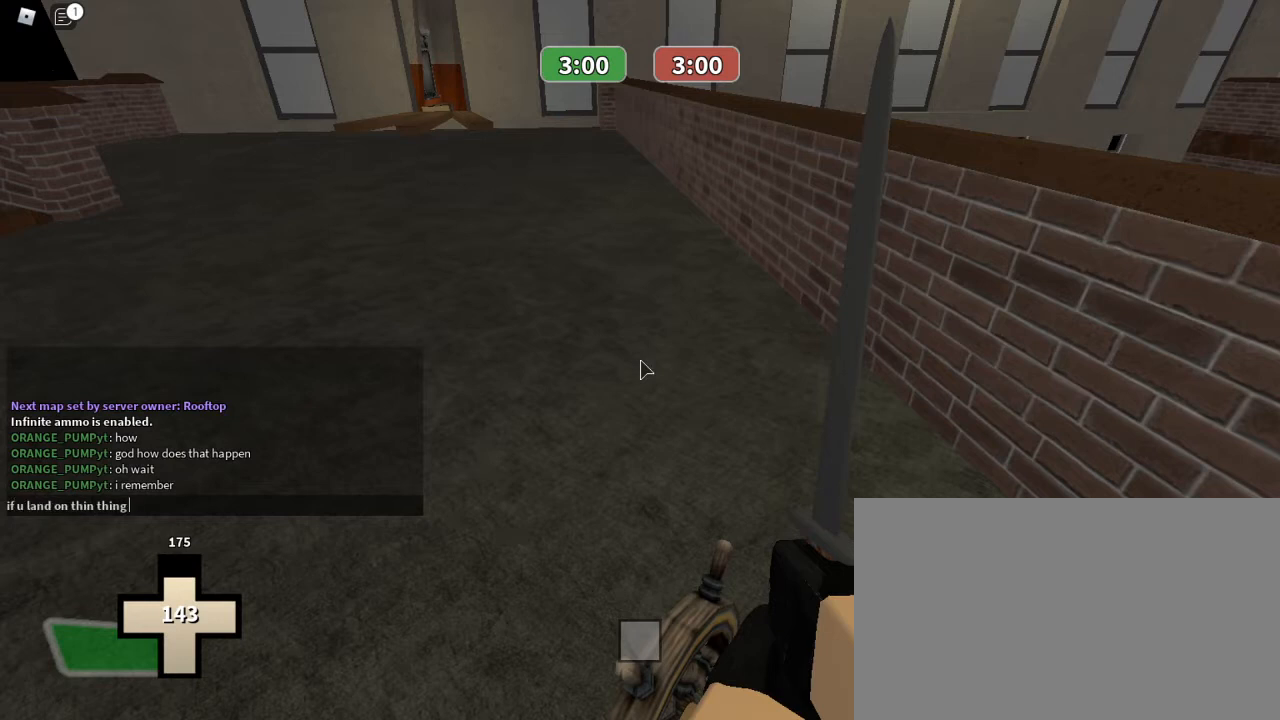
{"keys": [], "mouse": [], "events": []}
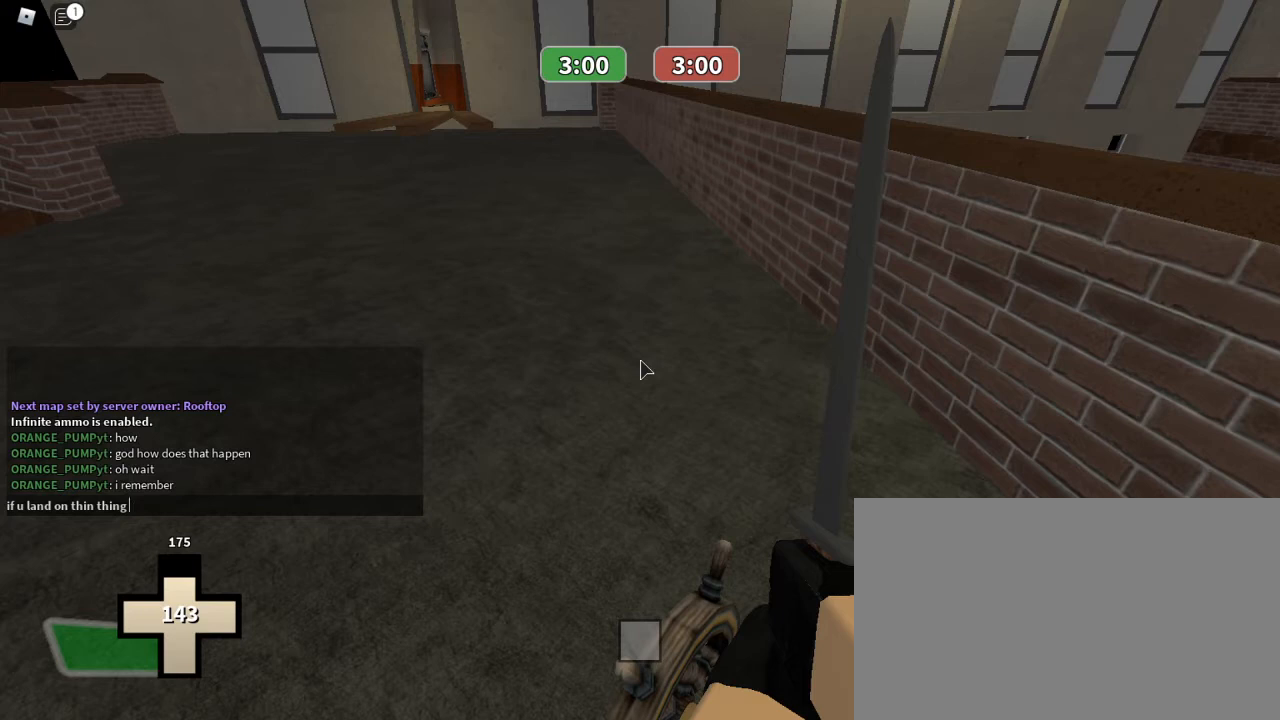
{"keys": [], "mouse": [], "events": []}
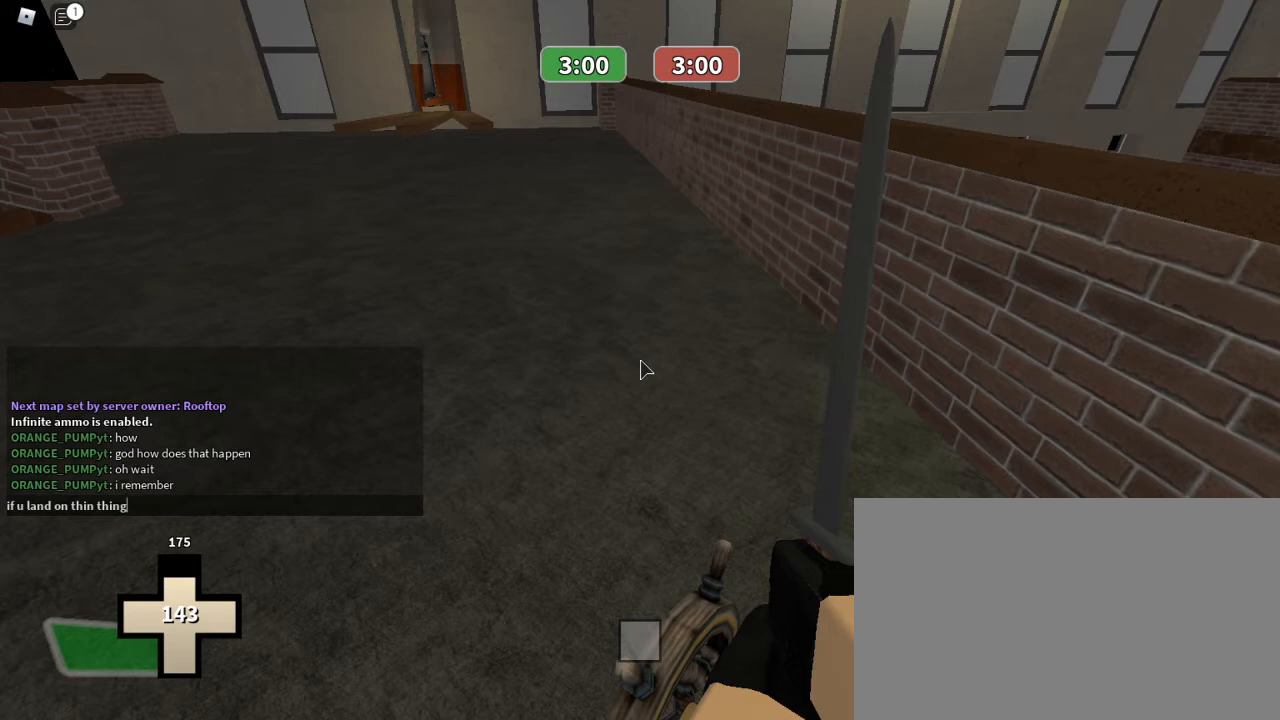
{"keys": [], "mouse": [], "events": []}